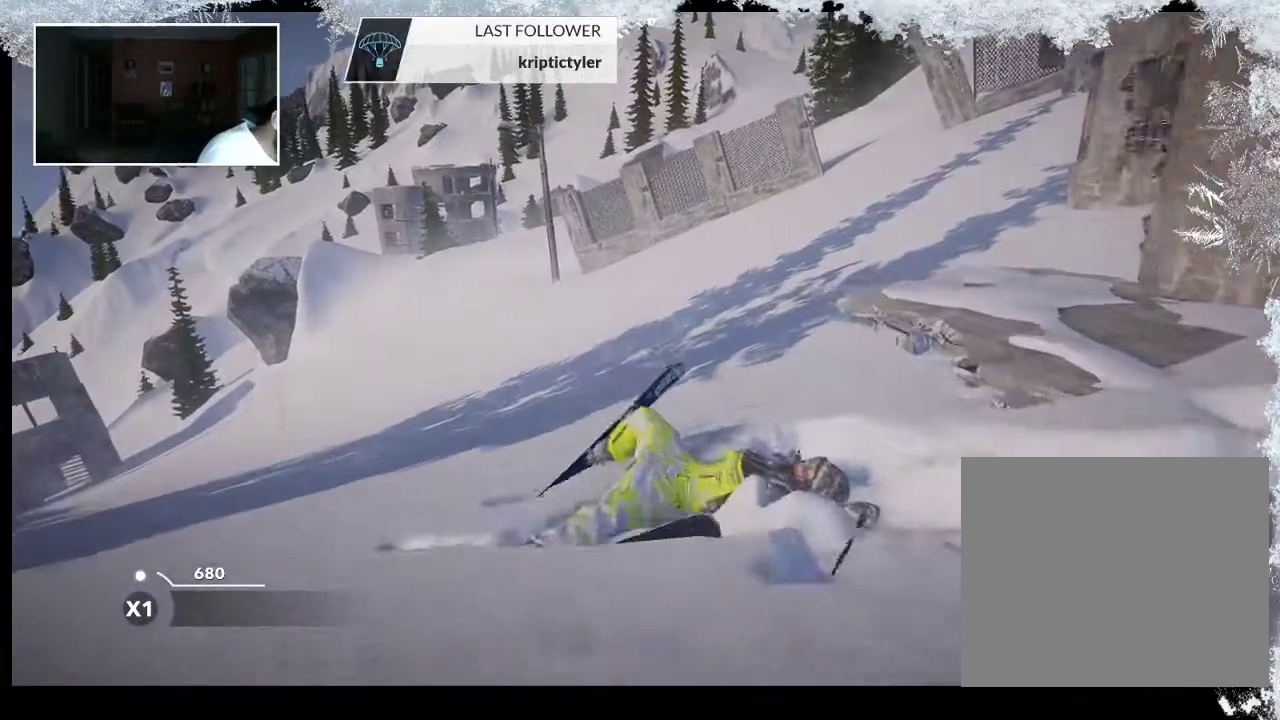
Gameplay with a controller (PlayStation layout); each line is a JSON object with the inputs held at the frame after it. "events" lists button and stick changes between this image and that frame as [ms after this image, input, new state], when the widget could be followed in between.
{"buttons": [], "left_stick": "center", "right_stick": "center", "events": []}
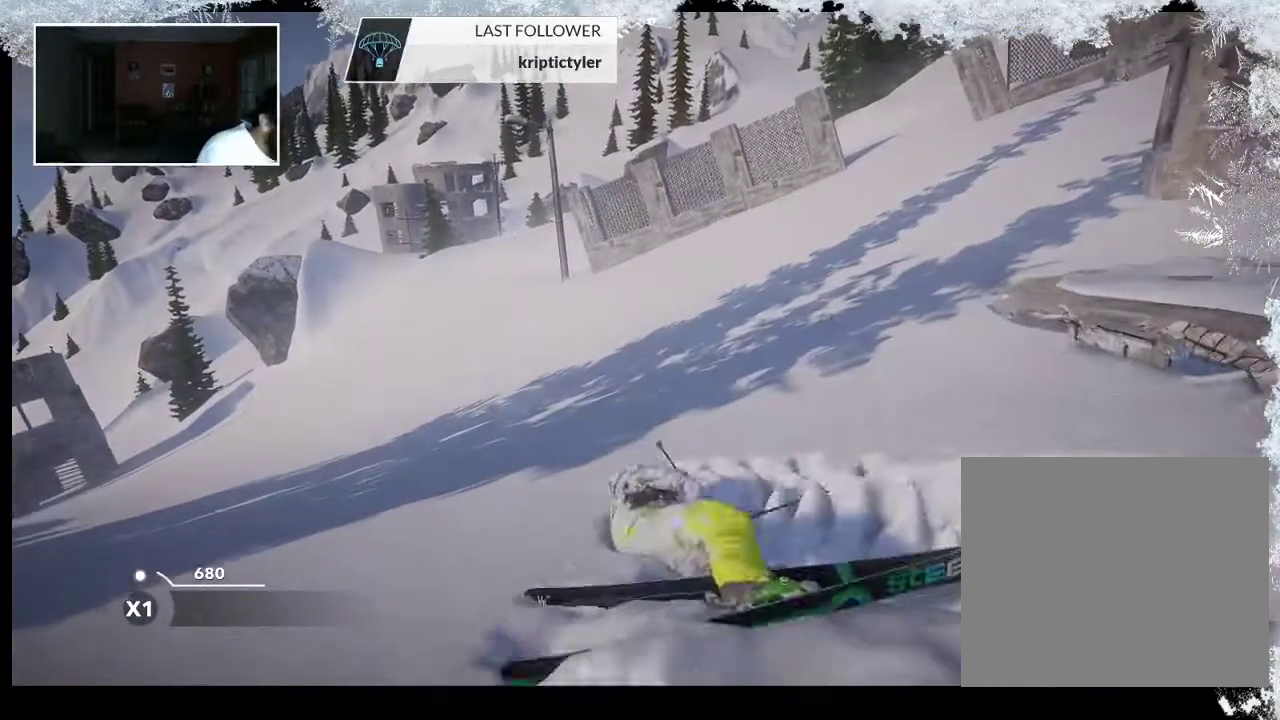
{"buttons": [], "left_stick": "center", "right_stick": "center", "events": []}
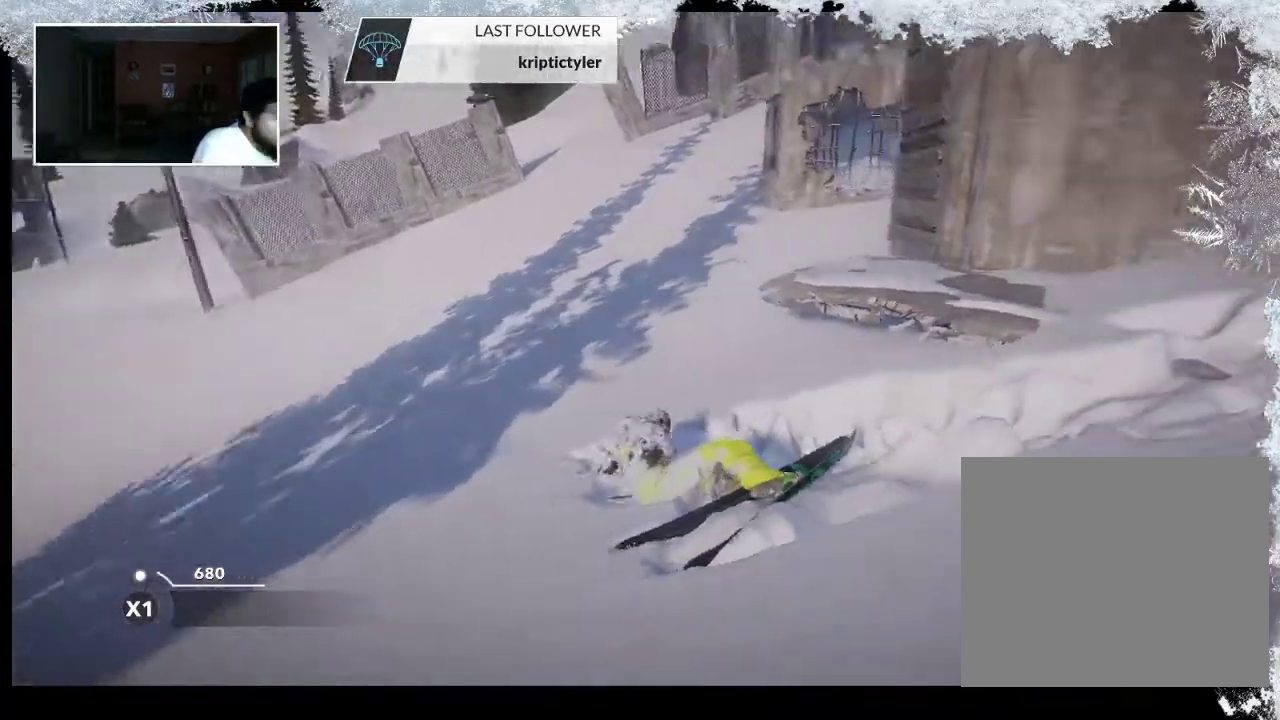
{"buttons": [], "left_stick": "center", "right_stick": "center", "events": []}
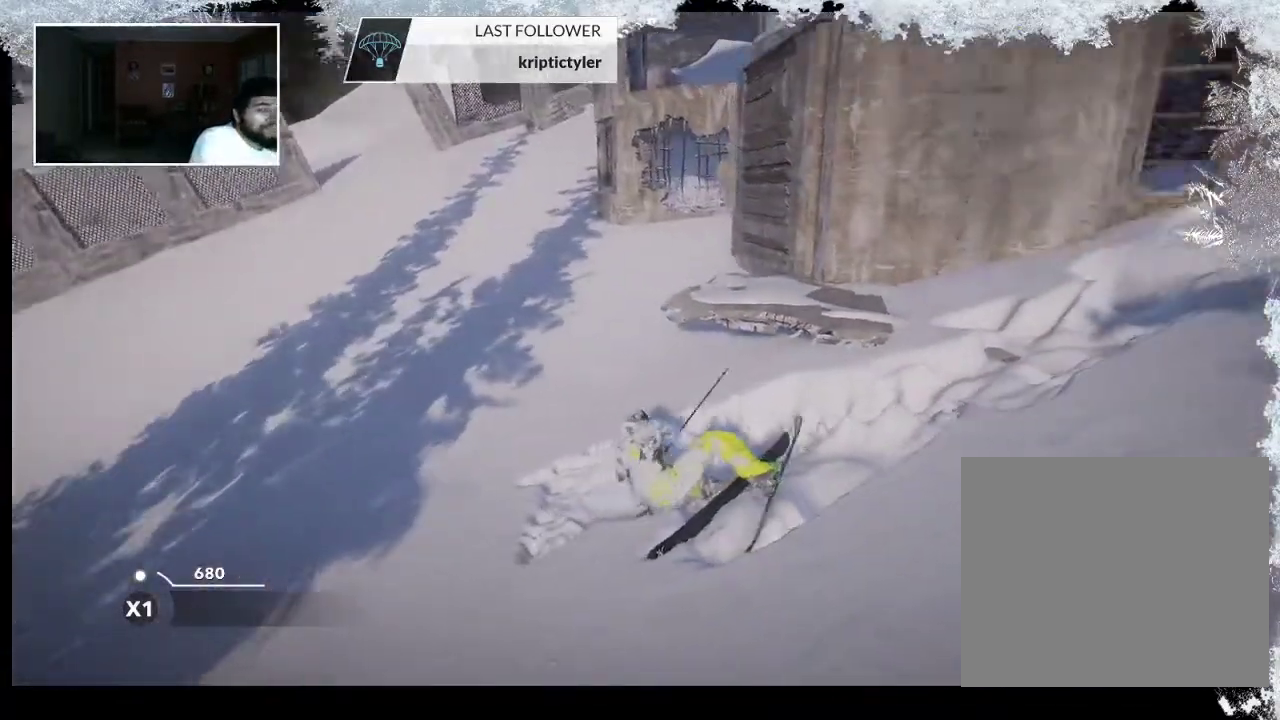
{"buttons": [], "left_stick": "center", "right_stick": "center", "events": []}
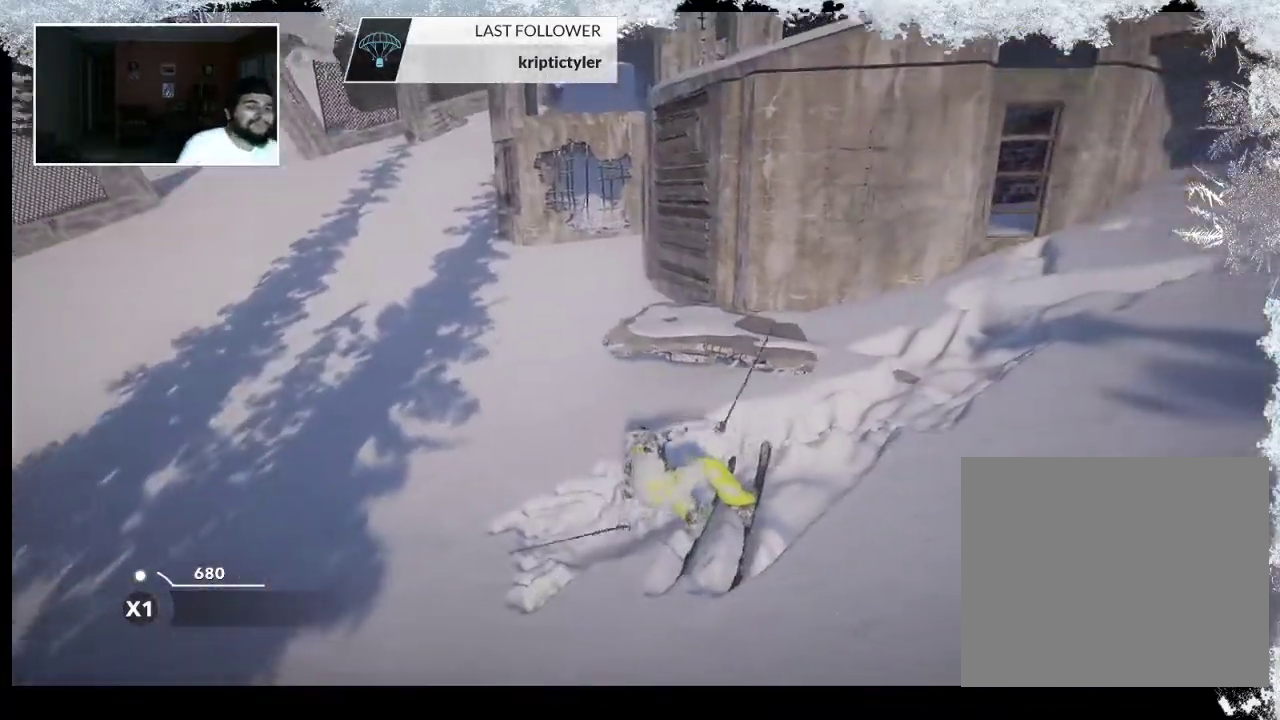
{"buttons": [], "left_stick": "center", "right_stick": "center", "events": []}
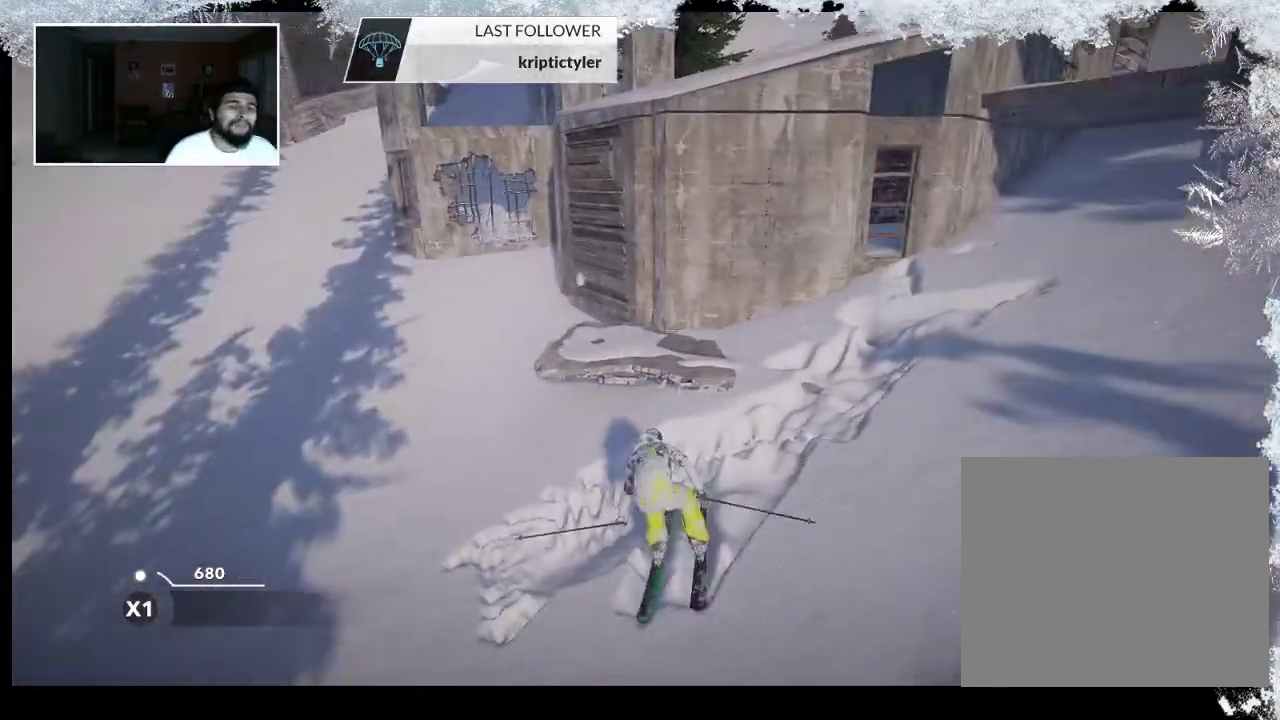
{"buttons": [], "left_stick": "up-right", "right_stick": "center", "events": [[133, "left_stick", "up-right"]]}
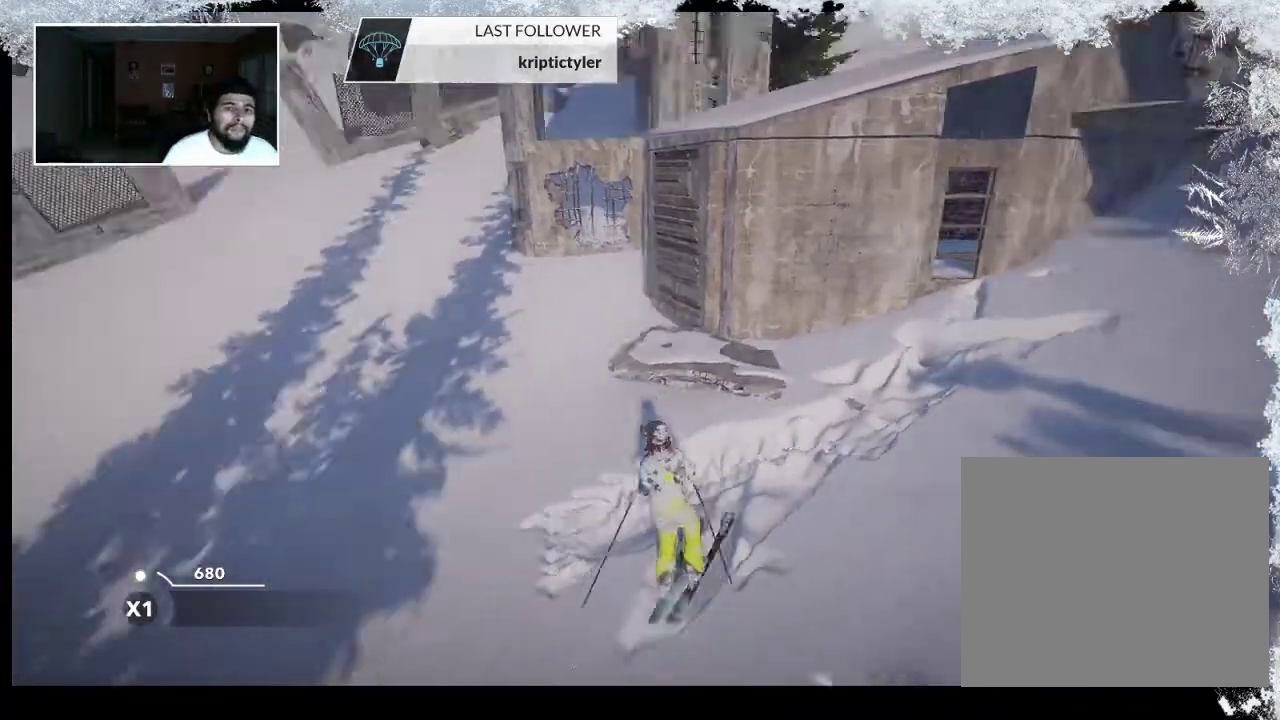
{"buttons": [], "left_stick": "up-right", "right_stick": "center", "events": []}
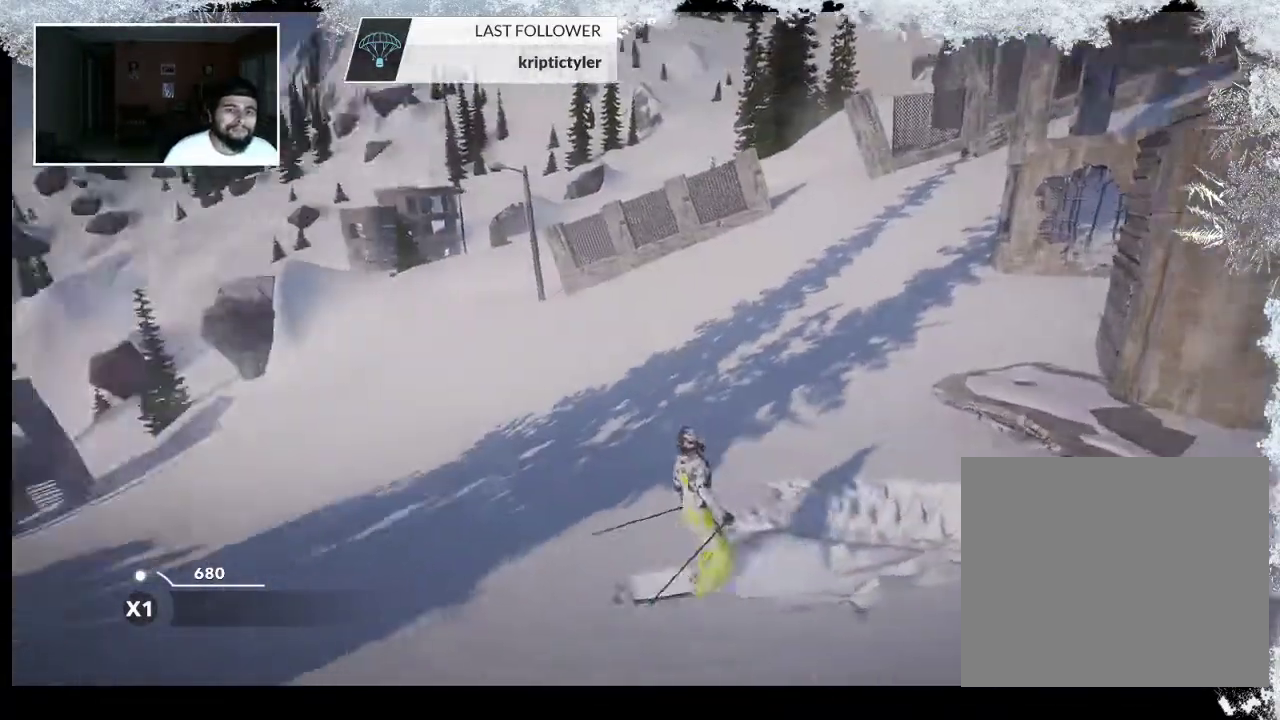
{"buttons": [], "left_stick": "center", "right_stick": "center", "events": [[300, "left_stick", "center"]]}
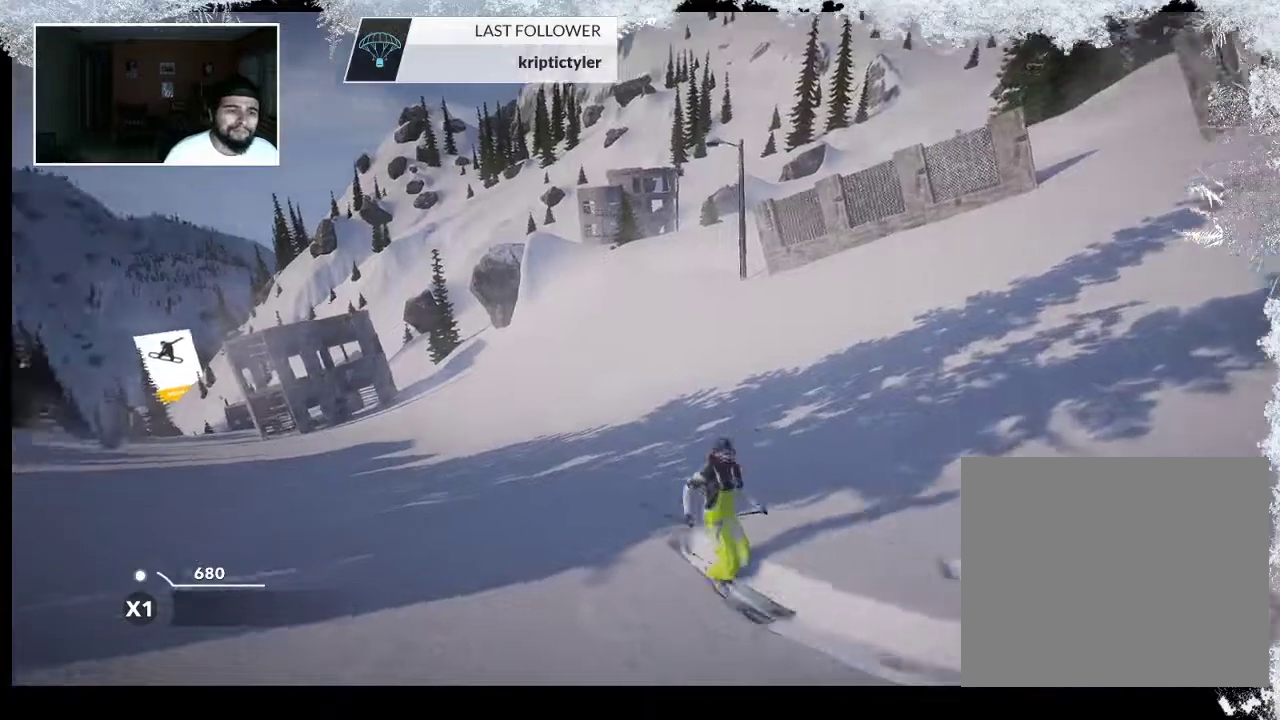
{"buttons": [], "left_stick": "center", "right_stick": "center", "events": [[367, "left_stick", "right"], [500, "left_stick", "center"]]}
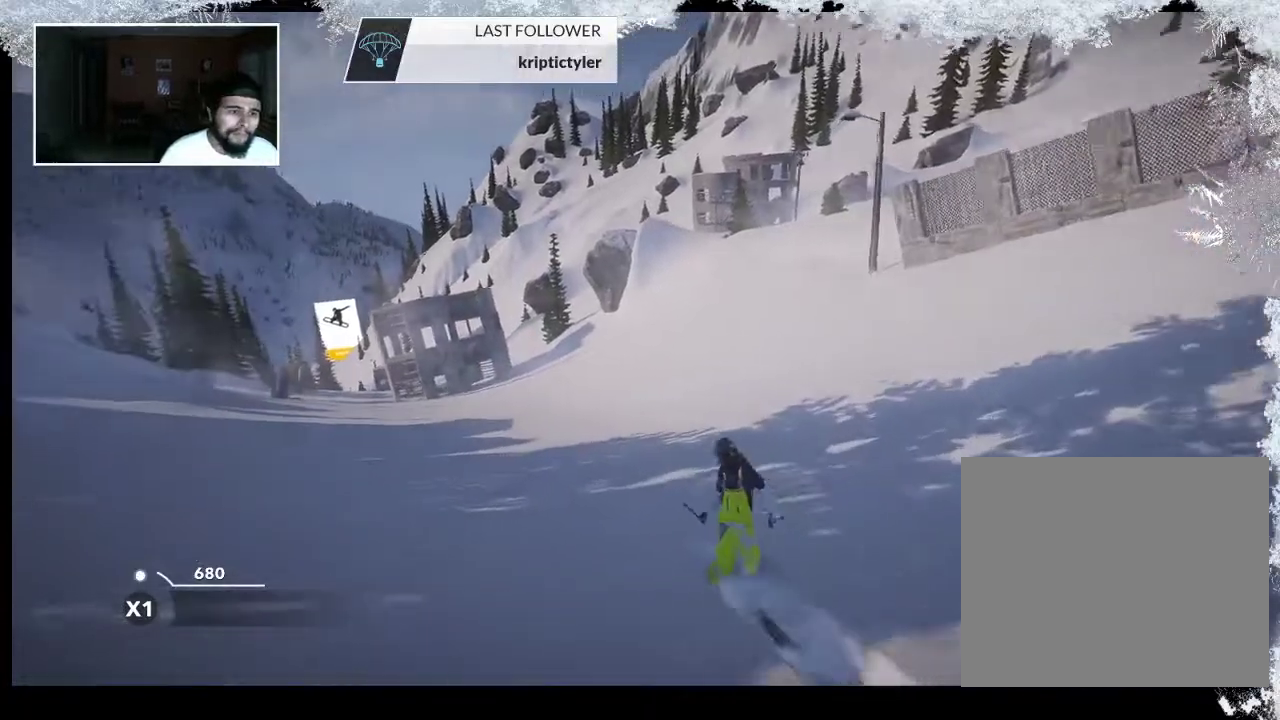
{"buttons": [], "left_stick": "up-left", "right_stick": "center", "events": [[467, "left_stick", "up-left"]]}
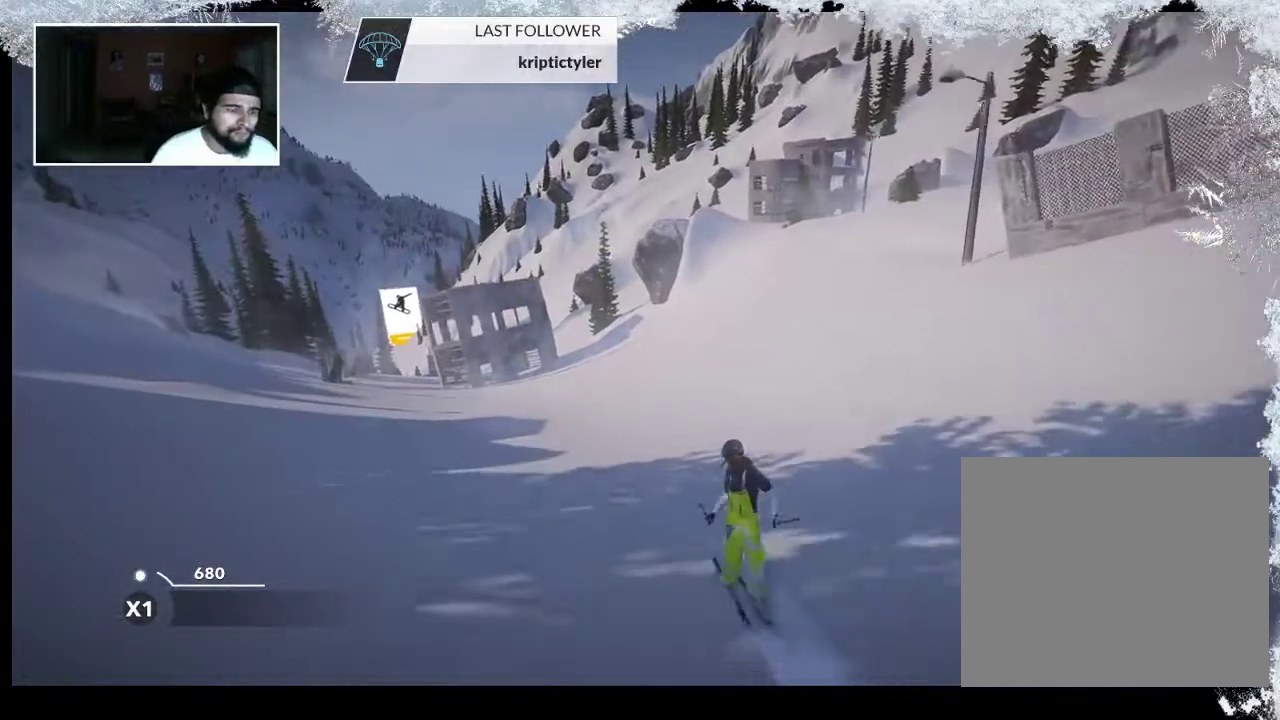
{"buttons": [], "left_stick": "up-left", "right_stick": "center", "events": []}
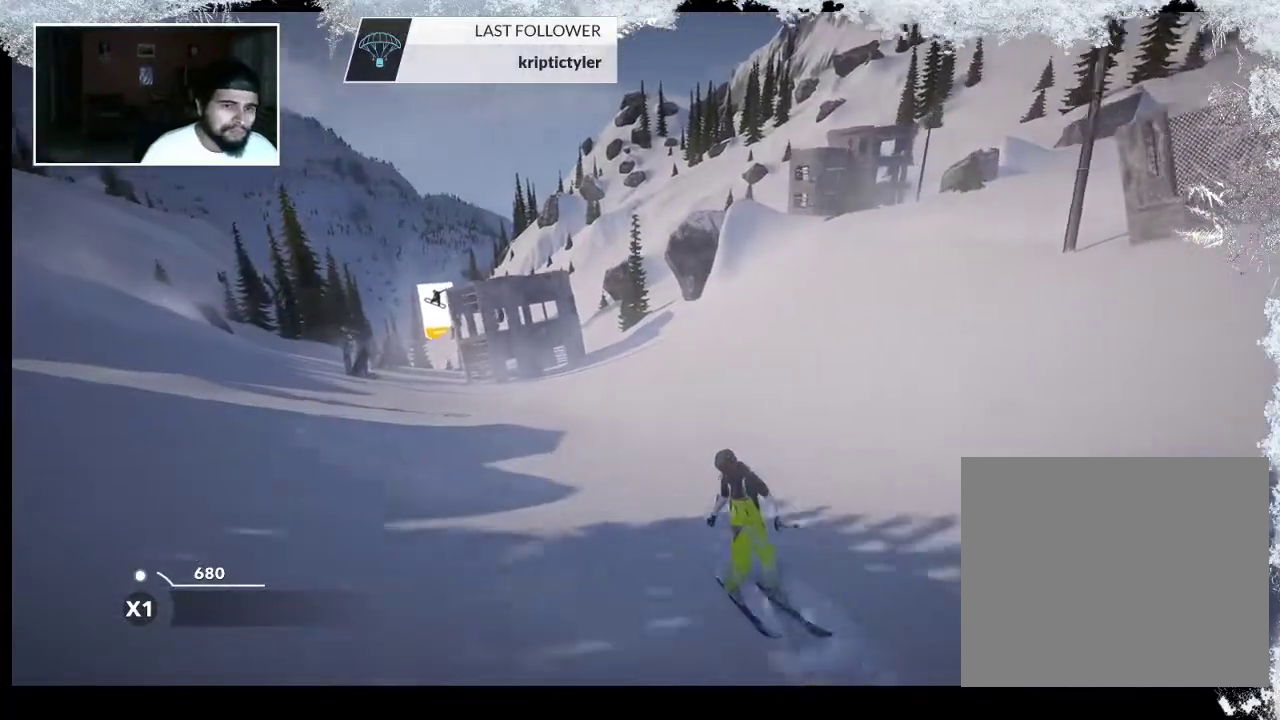
{"buttons": [], "left_stick": "center", "right_stick": "center", "events": [[433, "left_stick", "center"]]}
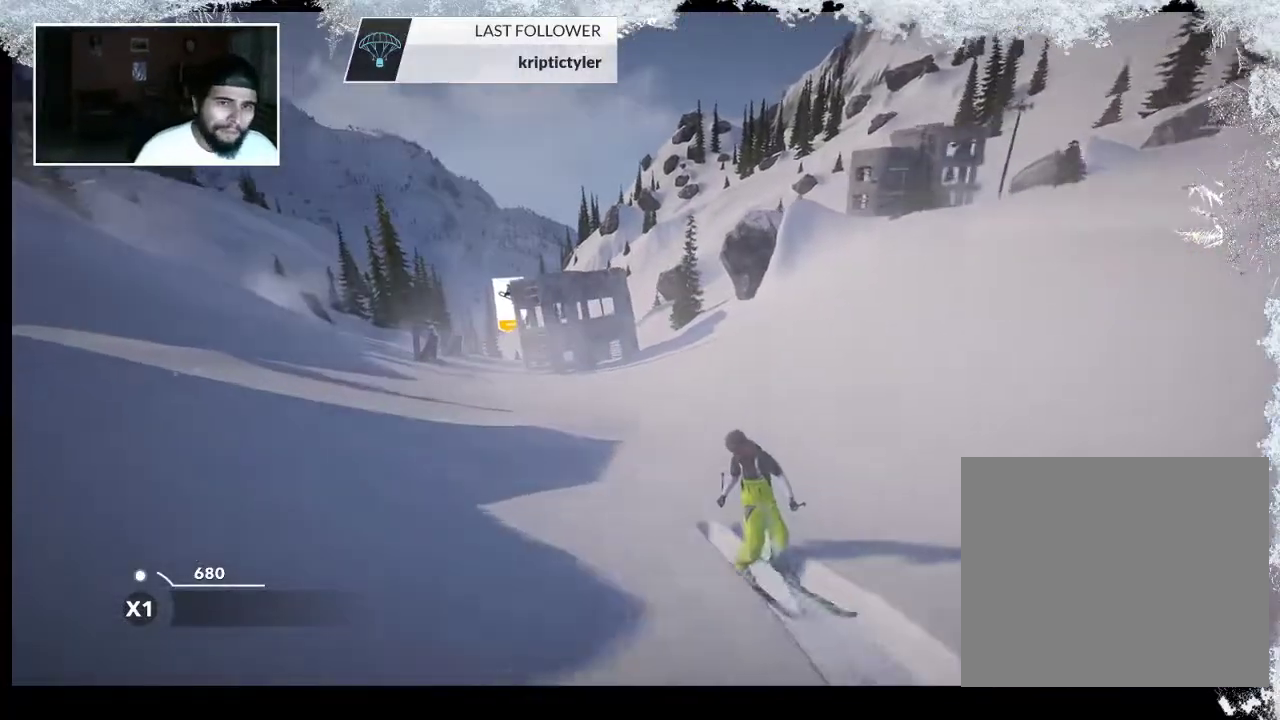
{"buttons": [], "left_stick": "center", "right_stick": "center", "events": []}
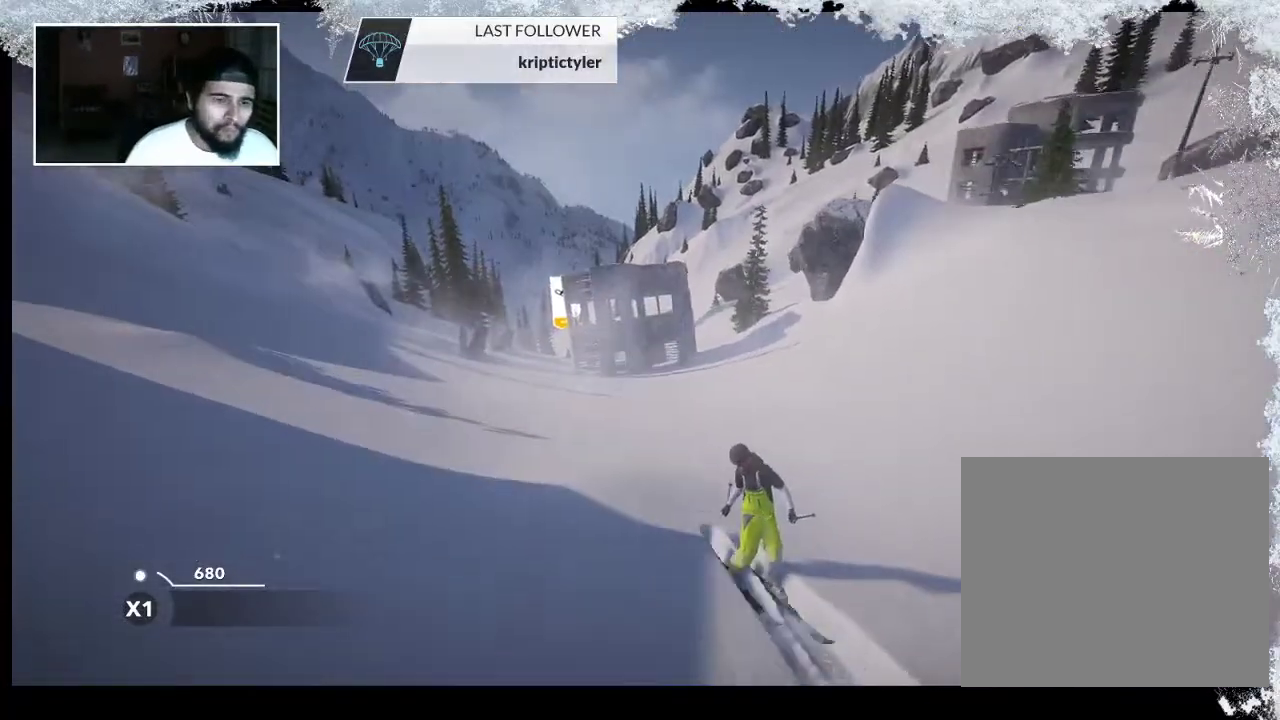
{"buttons": ["R2"], "left_stick": "center", "right_stick": "center", "events": [[467, "R2", "down"]]}
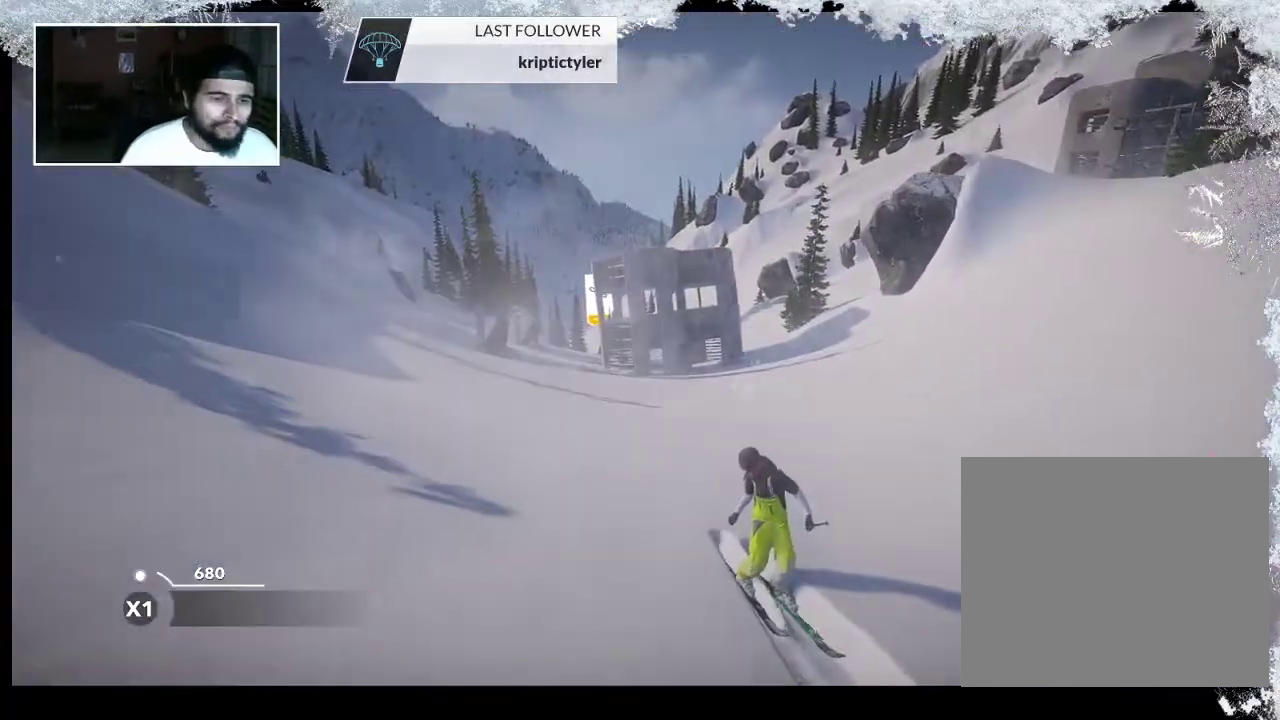
{"buttons": [], "left_stick": "center", "right_stick": "center", "events": [[167, "R2", "up"], [167, "left_stick", "left"], [333, "left_stick", "center"]]}
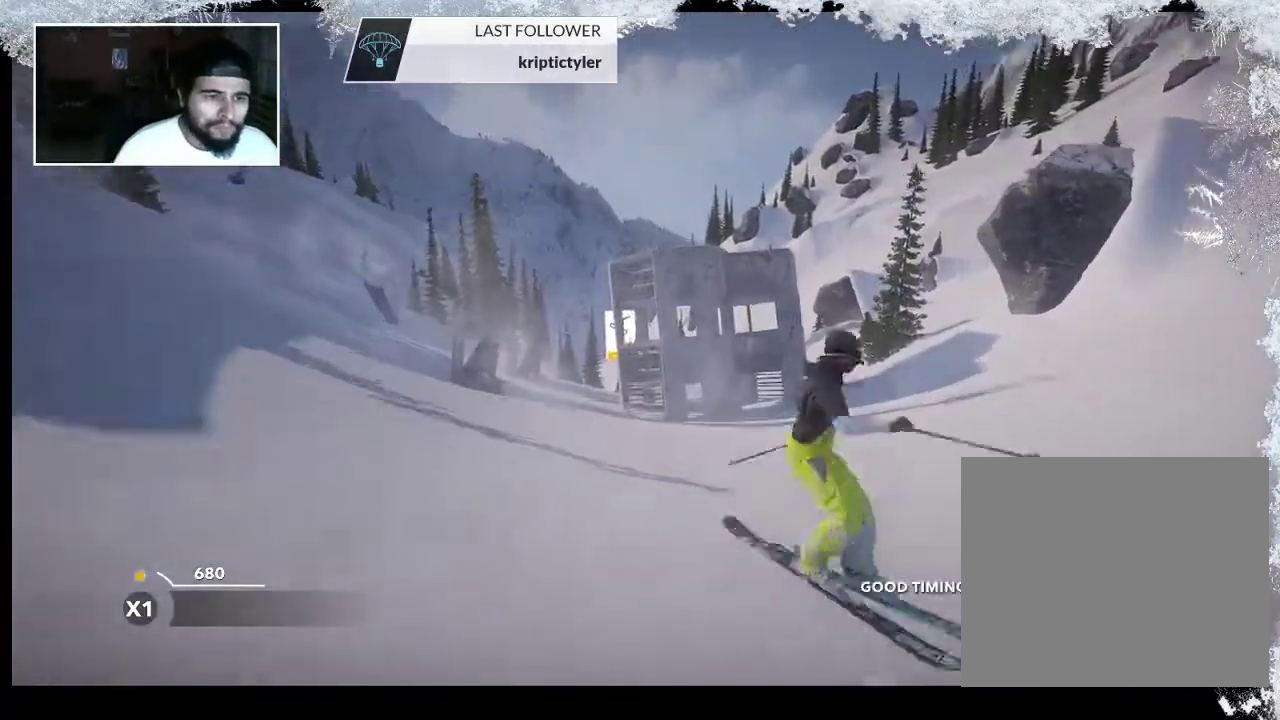
{"buttons": [], "left_stick": "center", "right_stick": "center", "events": []}
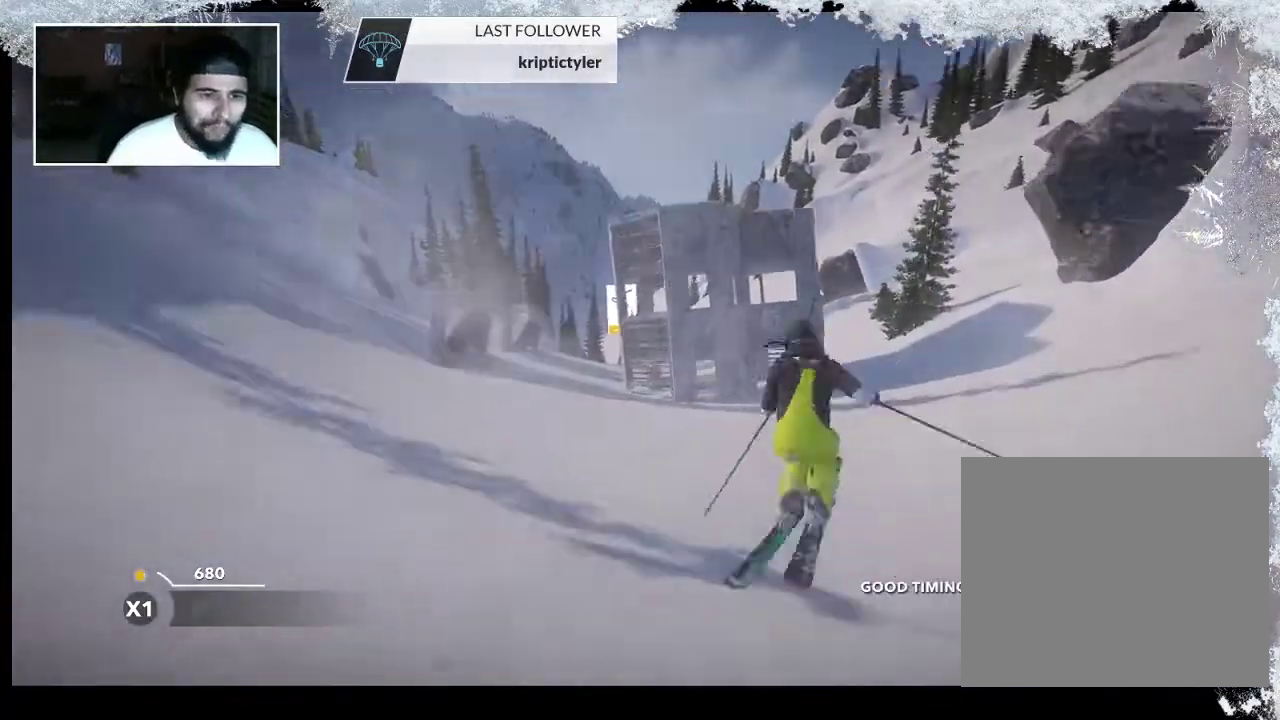
{"buttons": [], "left_stick": "center", "right_stick": "center", "events": []}
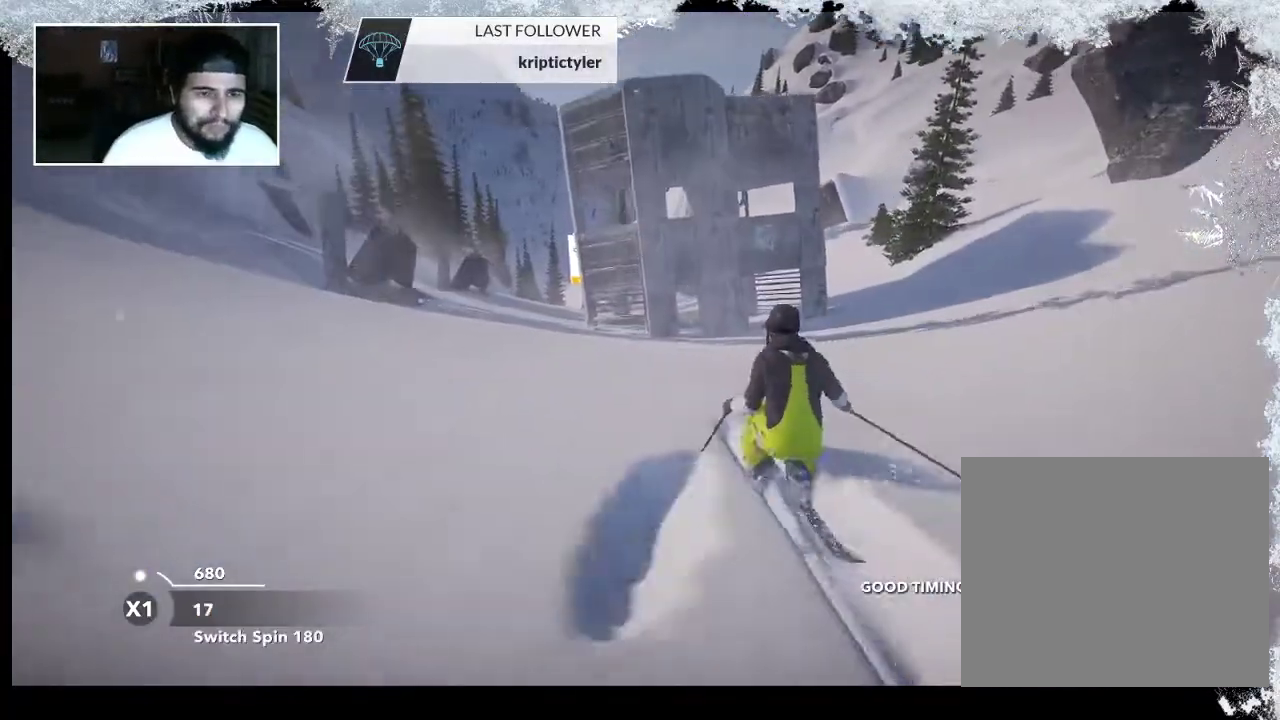
{"buttons": [], "left_stick": "right", "right_stick": "center", "events": [[100, "left_stick", "right"]]}
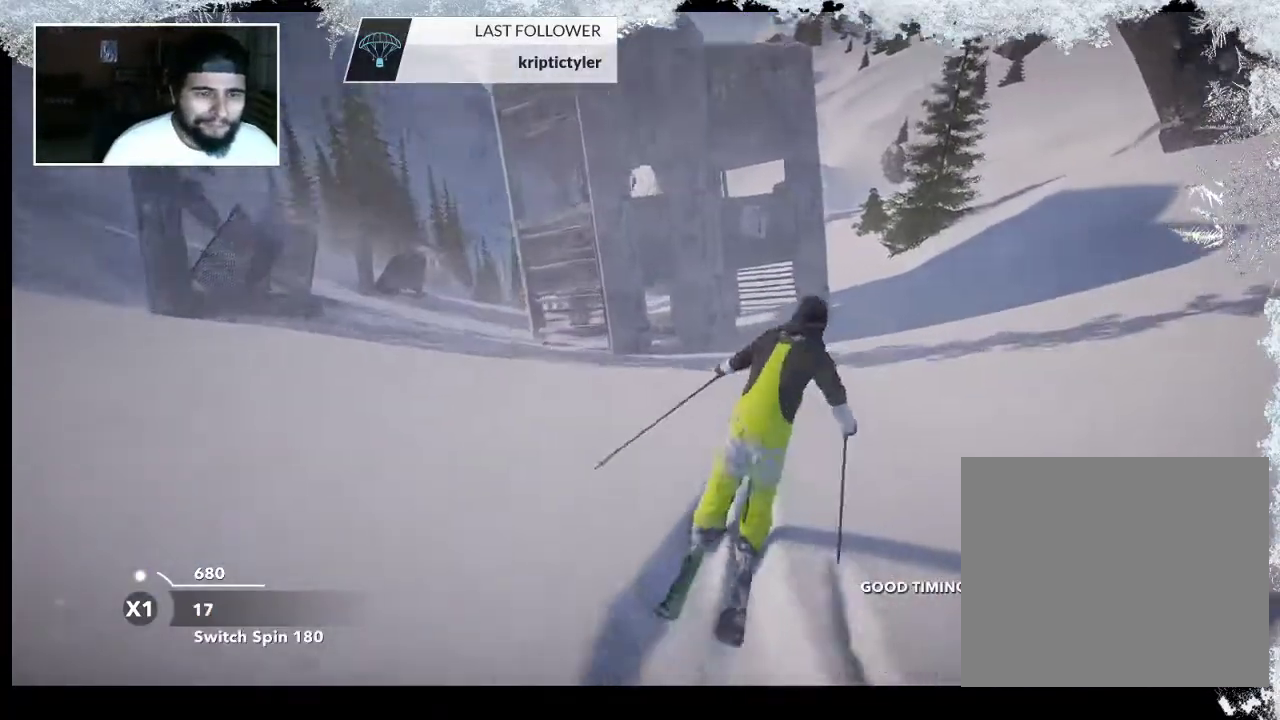
{"buttons": [], "left_stick": "center", "right_stick": "center", "events": [[100, "left_stick", "center"]]}
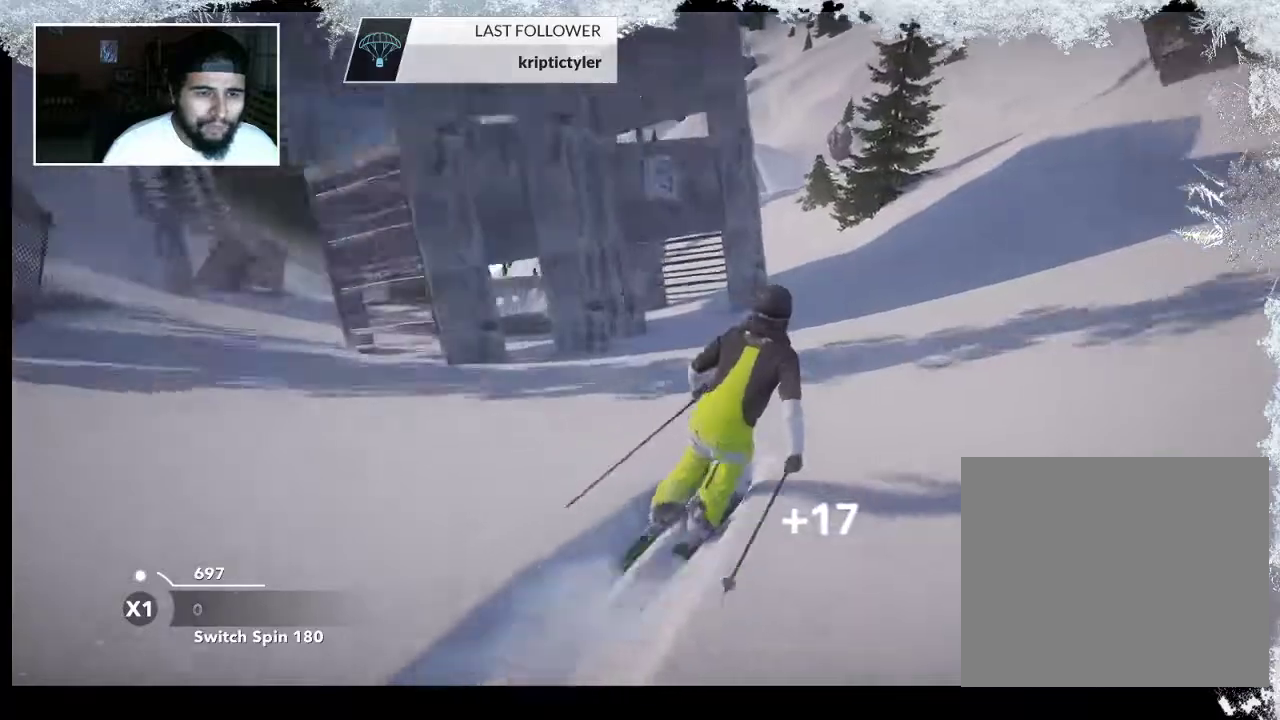
{"buttons": [], "left_stick": "left", "right_stick": "center", "events": [[100, "left_stick", "left"]]}
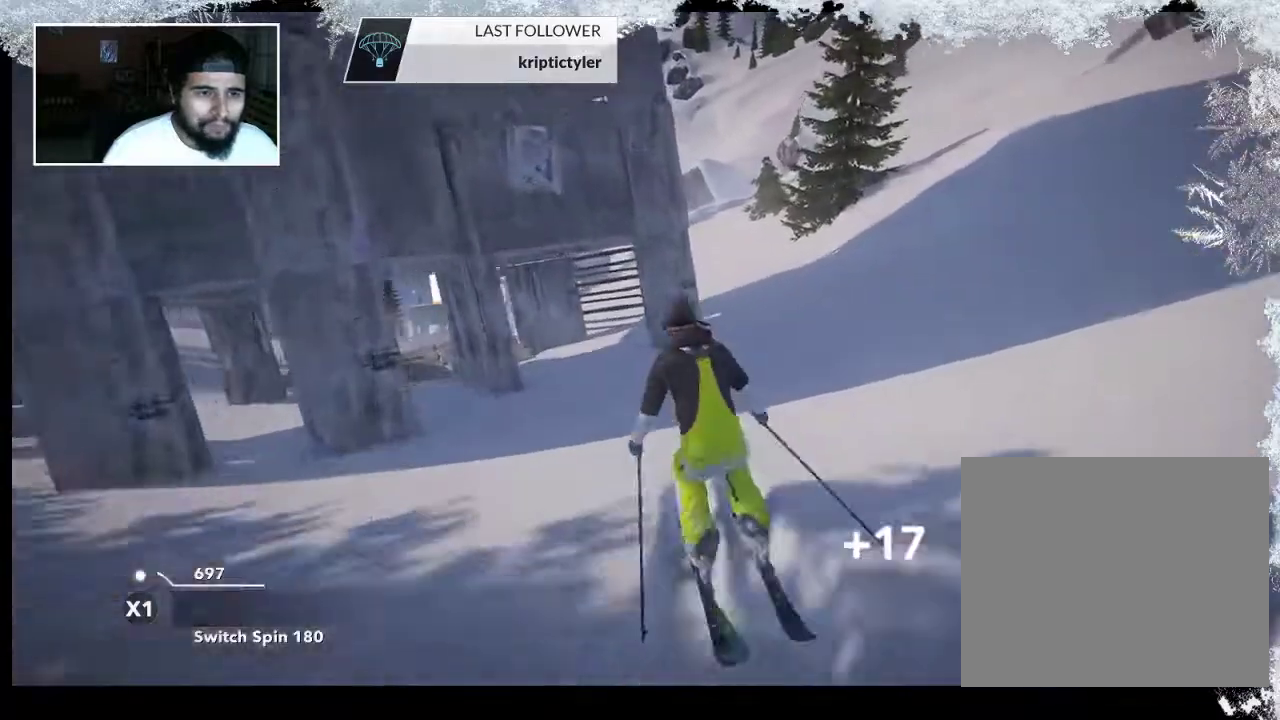
{"buttons": [], "left_stick": "center", "right_stick": "center", "events": [[67, "left_stick", "center"], [333, "left_stick", "left"], [500, "left_stick", "center"]]}
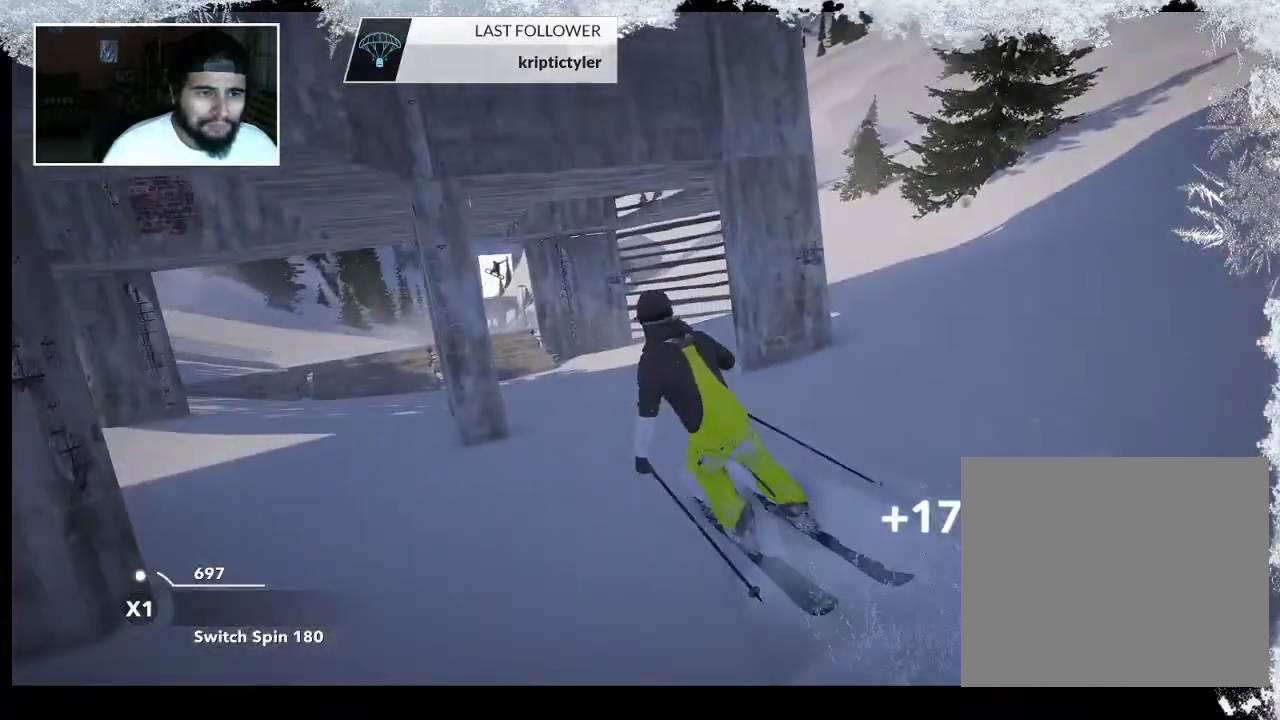
{"buttons": [], "left_stick": "center", "right_stick": "center", "events": []}
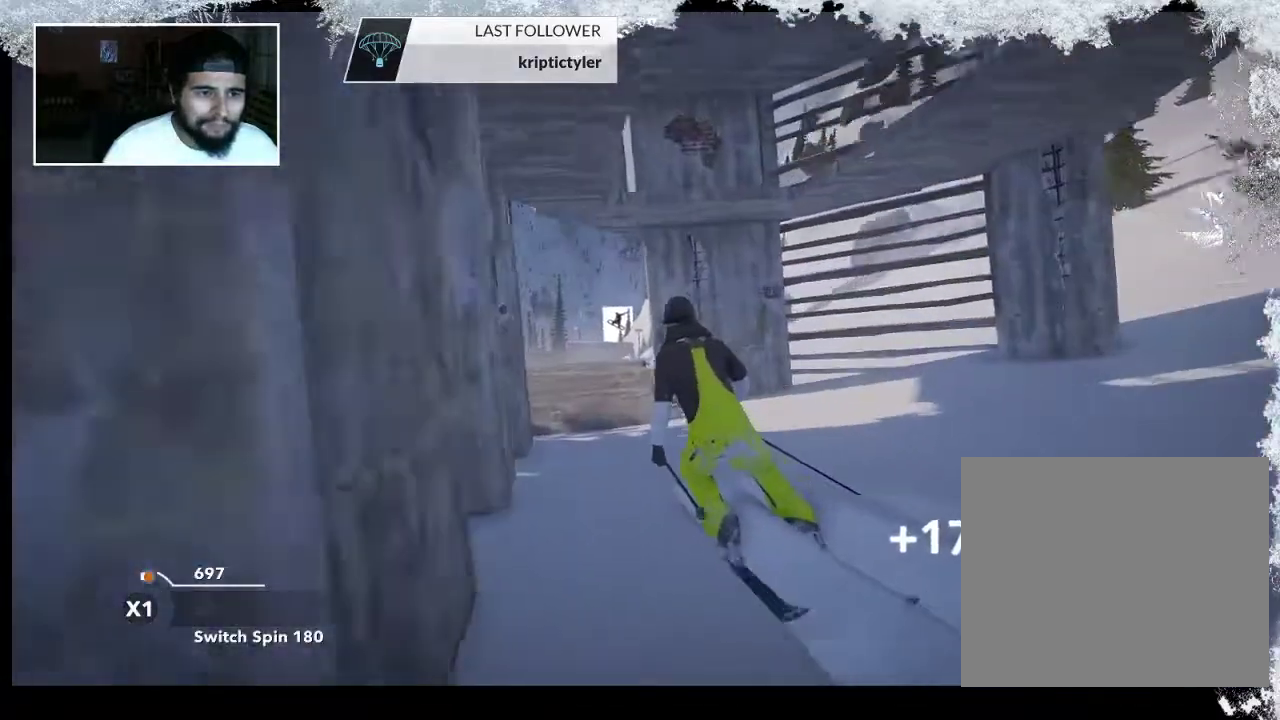
{"buttons": ["R2"], "left_stick": "center", "right_stick": "center", "events": [[33, "R2", "down"]]}
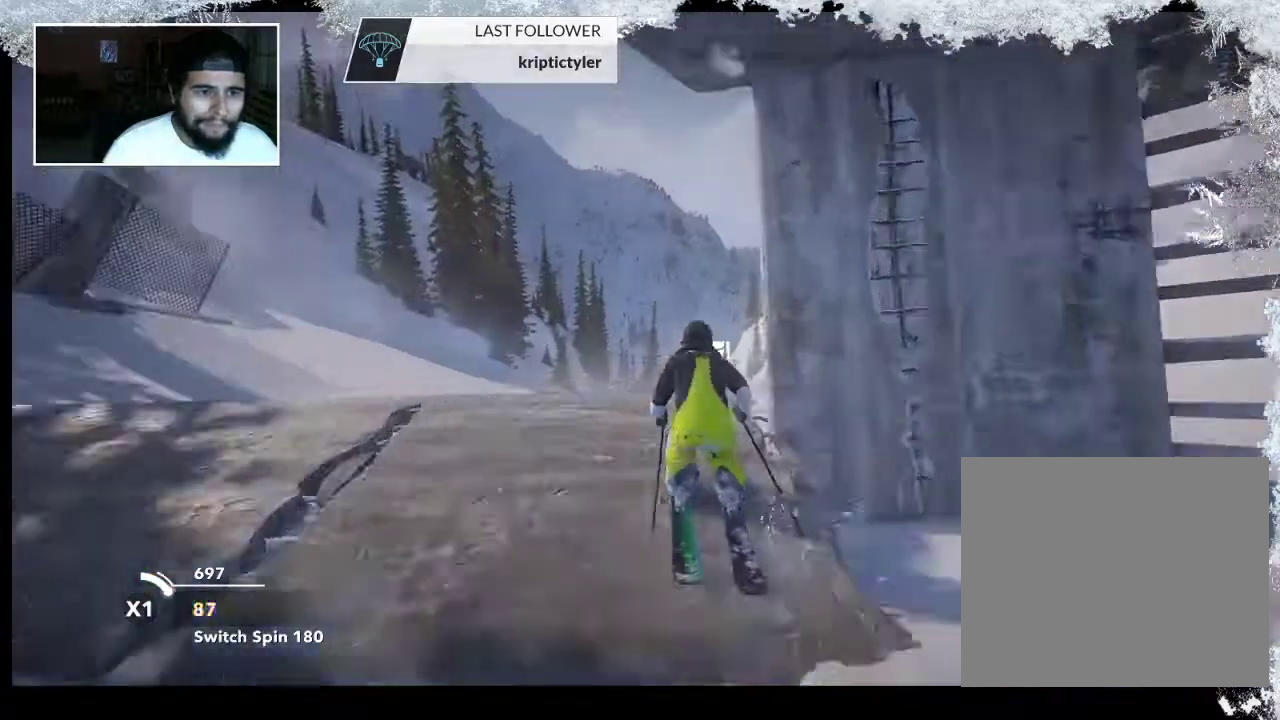
{"buttons": [], "left_stick": "center", "right_stick": "down-right", "events": [[167, "R2", "up"], [333, "right_stick", "down-right"]]}
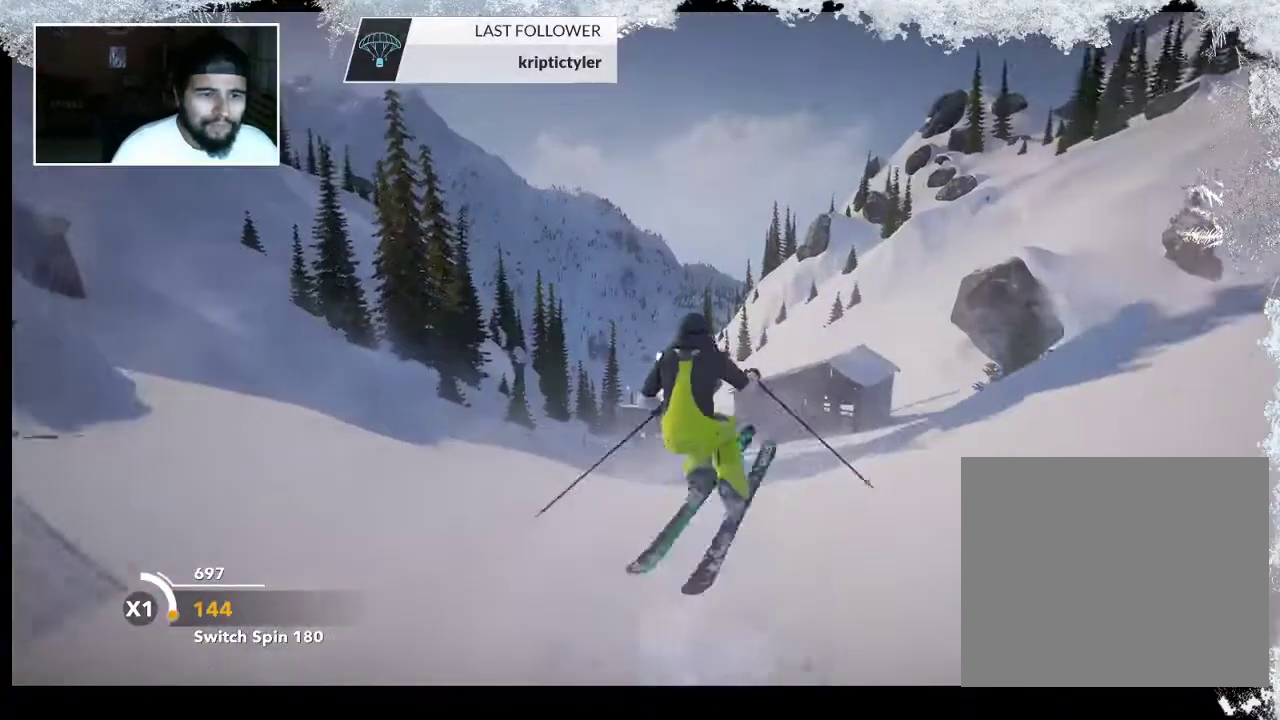
{"buttons": [], "left_stick": "center", "right_stick": "down-right", "events": []}
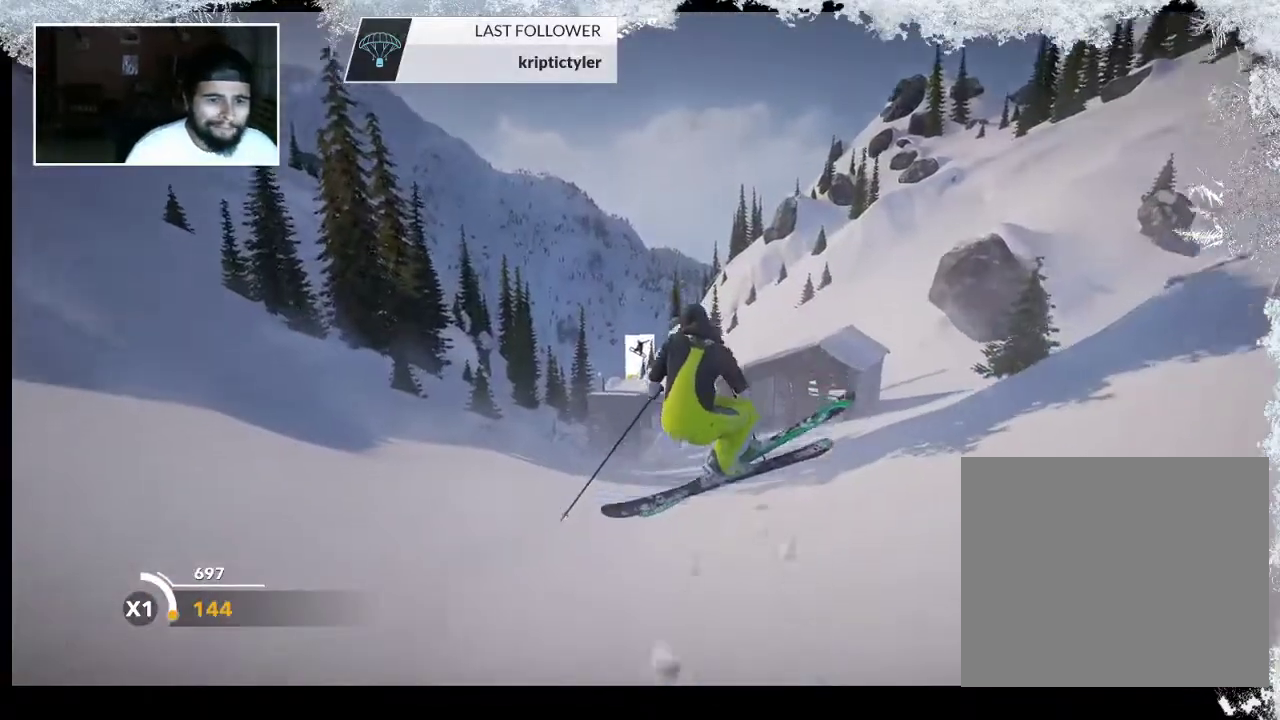
{"buttons": [], "left_stick": "center", "right_stick": "center", "events": [[200, "right_stick", "center"]]}
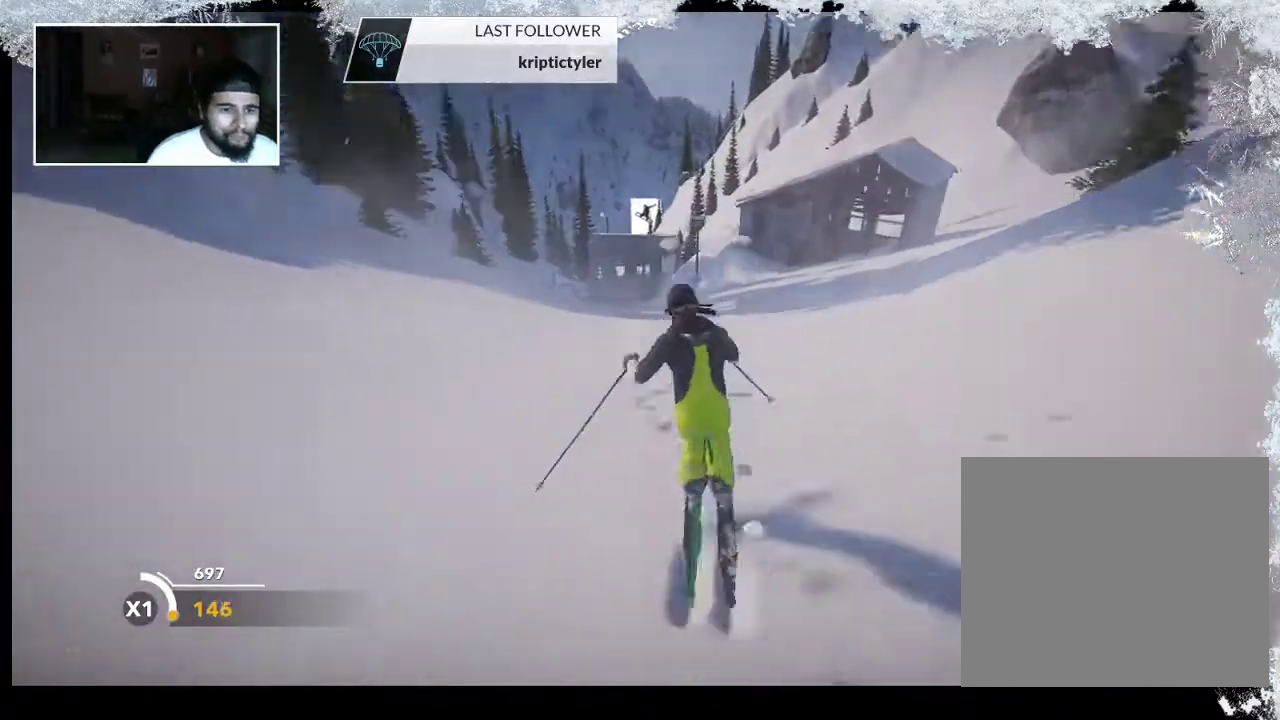
{"buttons": [], "left_stick": "up-right", "right_stick": "center", "events": [[200, "left_stick", "up-right"]]}
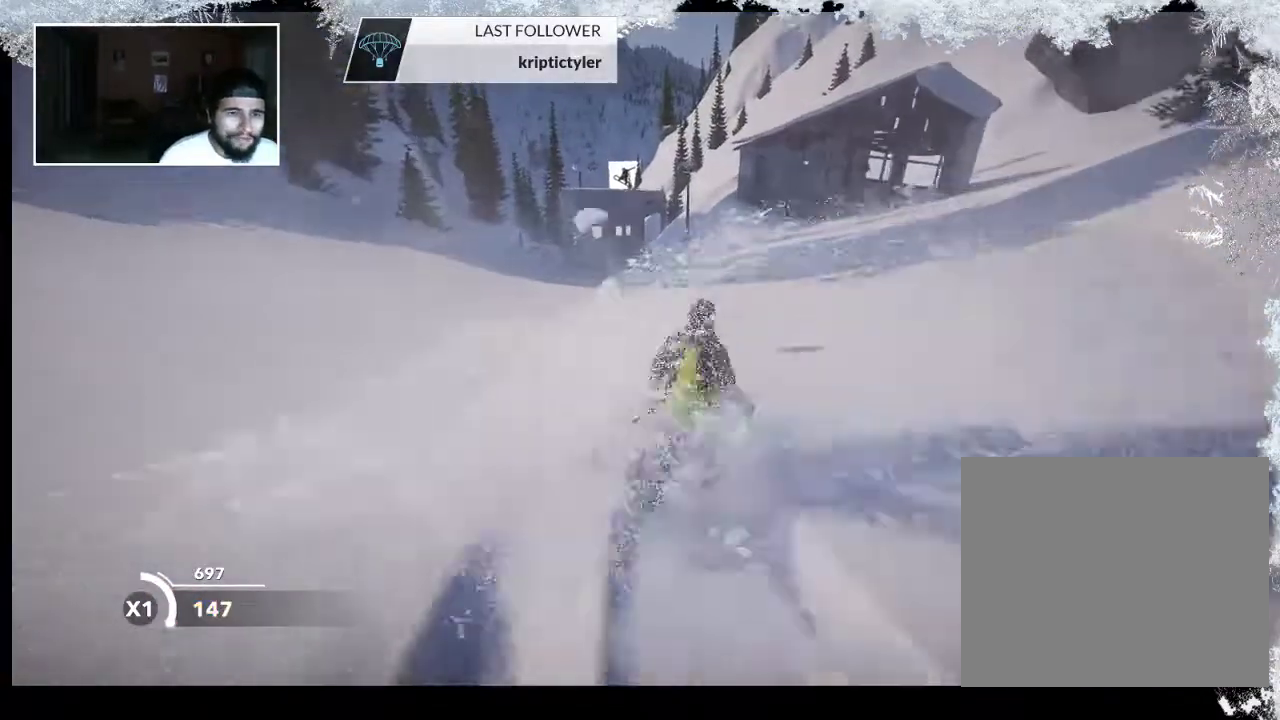
{"buttons": [], "left_stick": "up-right", "right_stick": "center", "events": []}